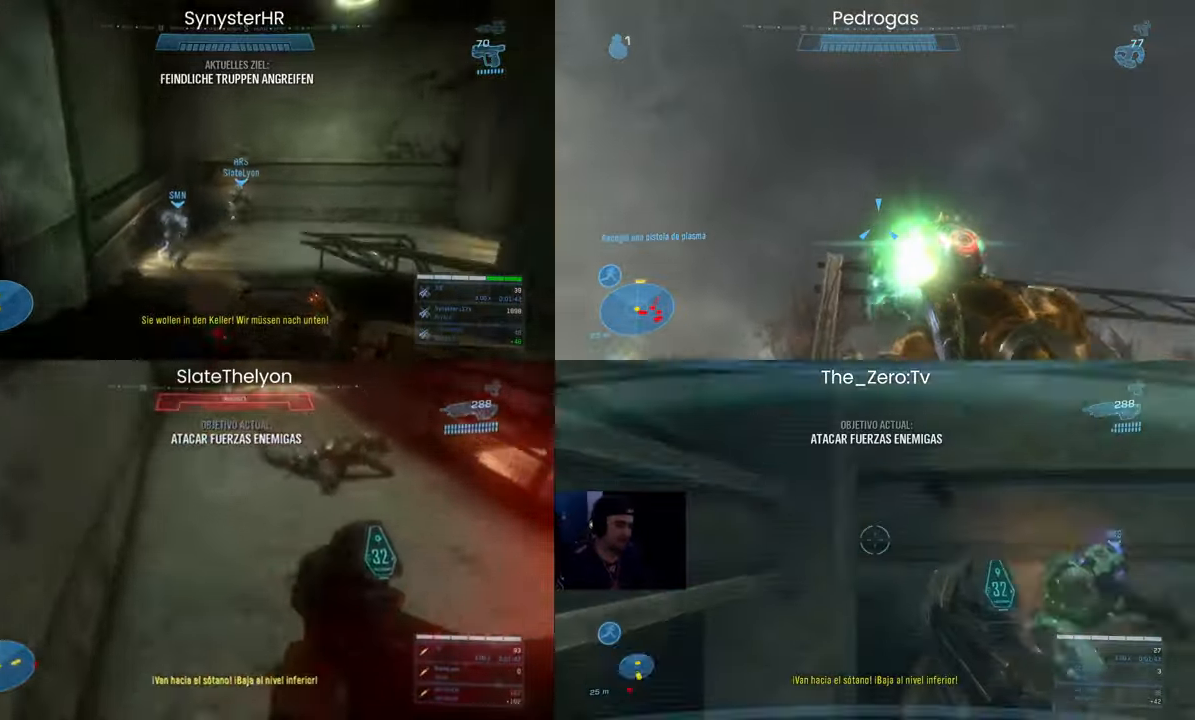
Gameplay with keyboard and mouse; each line is a JSON object with the keys and mouse buttons held at the frame after it. "events" lists presses ("down") and releases ("up") of "1", "2", "3", "4", "5", "a", "alt", "b", "c", "ctrl", "d", "e", "f", "g", "q", "r", "s", "shift", "space", "t", "tab", "v", "w", "x", "z", "mouse_left", "mouse_wheel", "mouse_right", "mouse_mb4" and "mouse_mb5" between this image and that frame as [ms after this image, input, new state], when the widget could be followed in between. "mouse_left", "mouse_wheel", "mouse_right", "mouse_mb4", "mouse_mb5" = the "left", "wheel", "right", "mb4", "mb5" buttons of the "mouse" list. No other keys are recorded. "wheel" means that the mouse wheel is clicked or scrolled. Mouse movement is not recorded.
{"keys": ["shift", "w"], "mouse": [], "events": []}
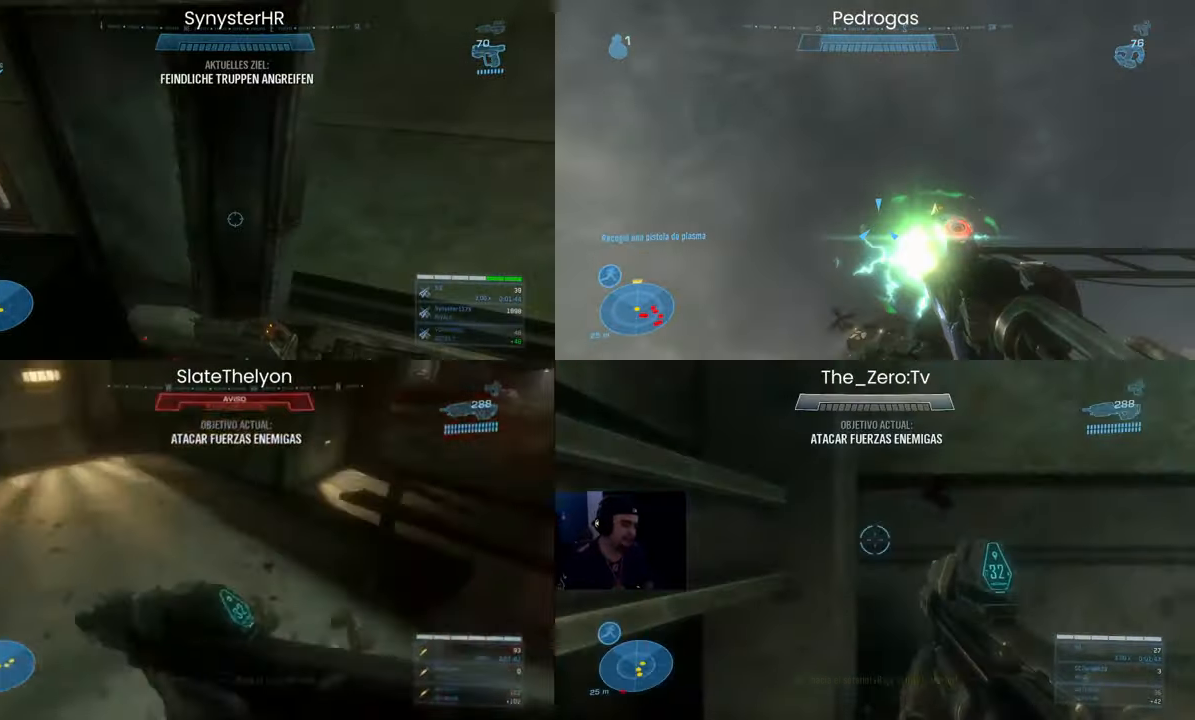
{"keys": ["w"], "mouse": []}
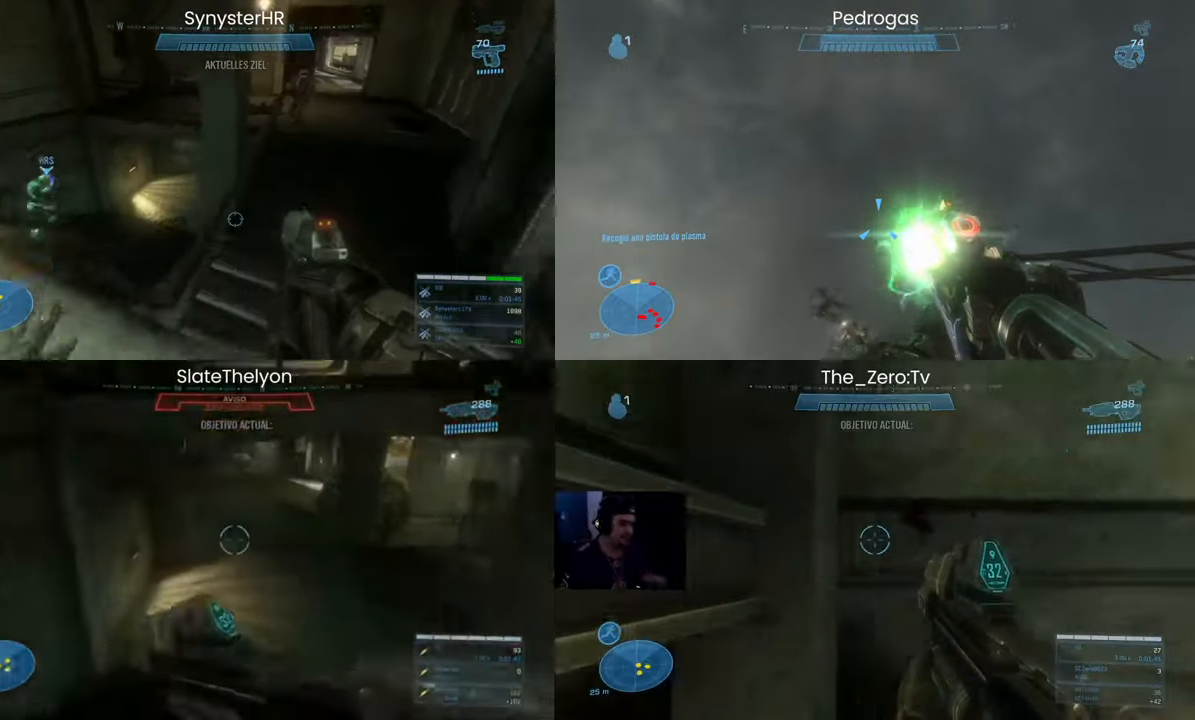
{"keys": ["w"], "mouse": [], "events": []}
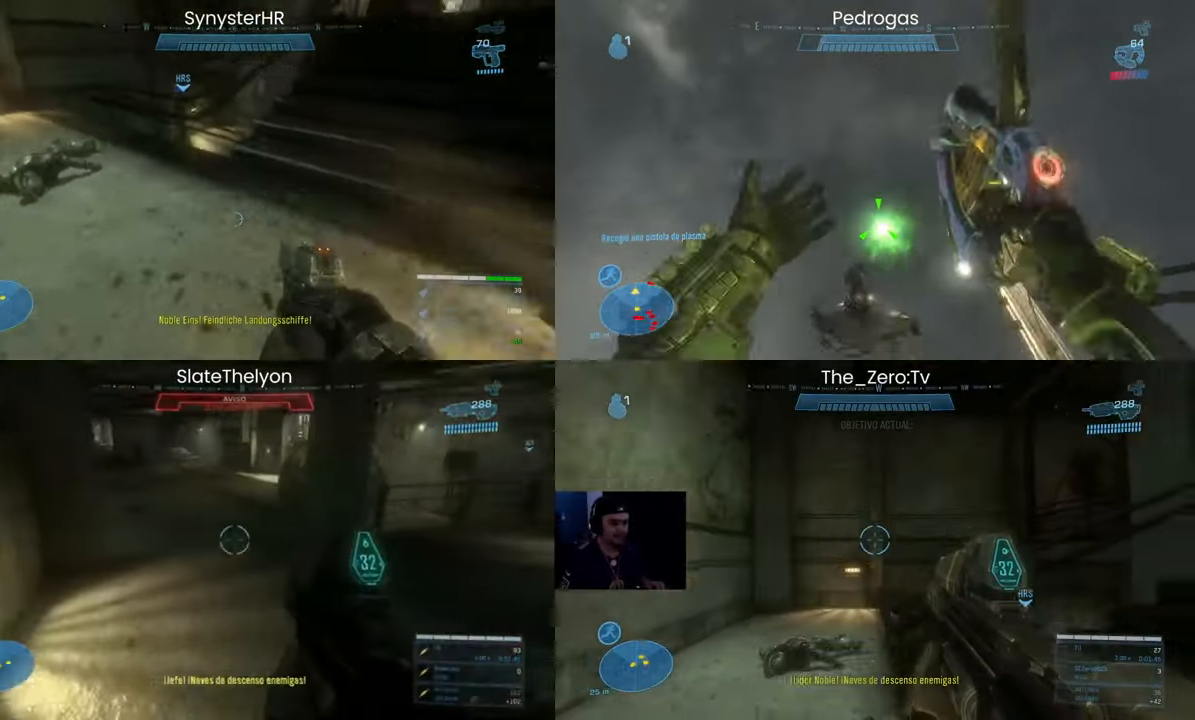
{"keys": ["w"], "mouse": [], "events": [[200, "1", "down"], [333, "1", "up"]]}
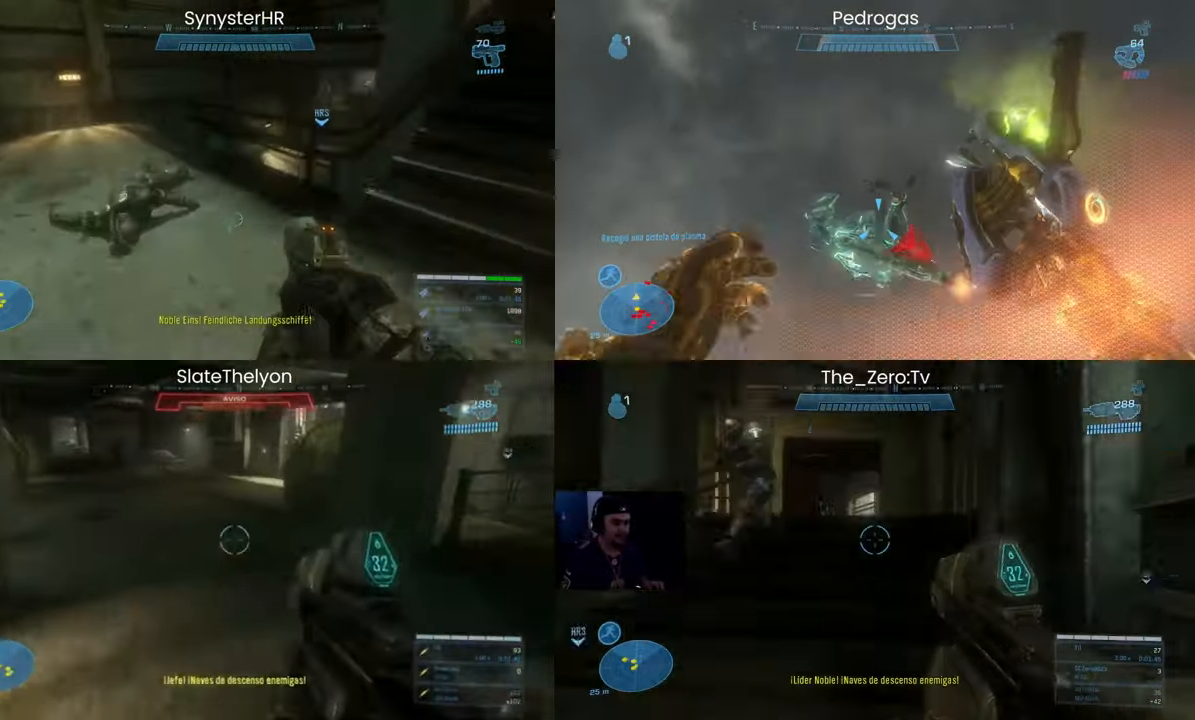
{"keys": ["shift", "w"], "mouse": [], "events": [[300, "shift", "down"]]}
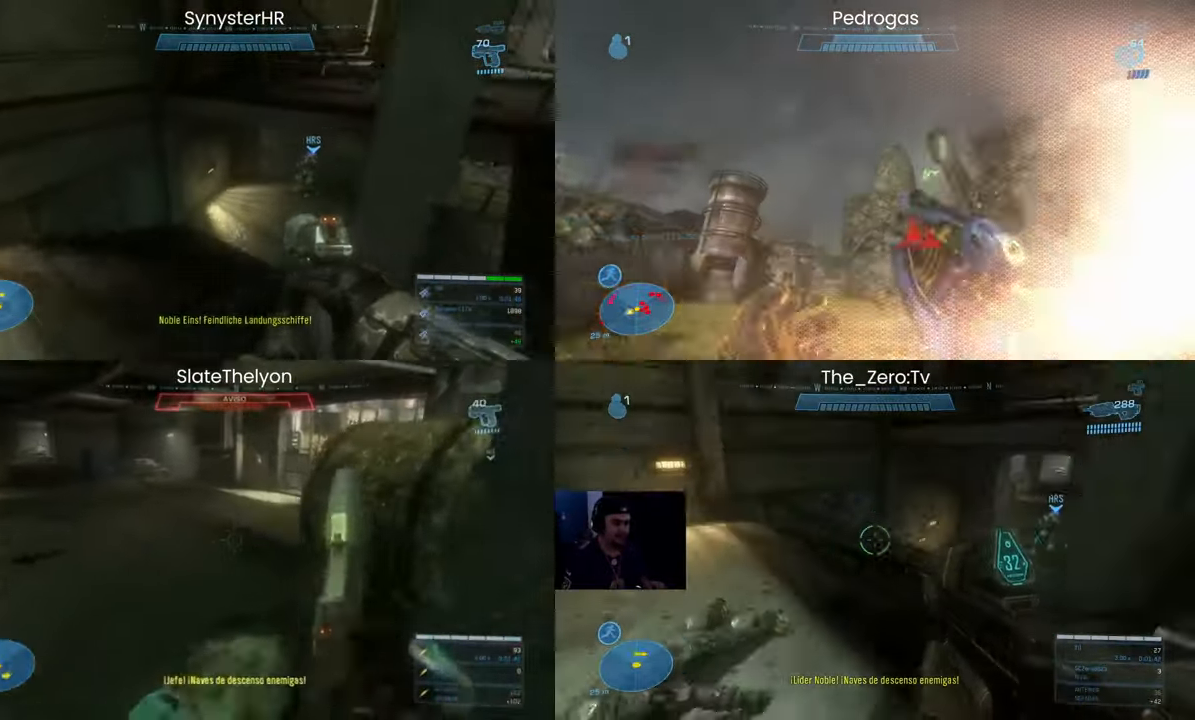
{"keys": ["shift", "w"], "mouse": [], "events": []}
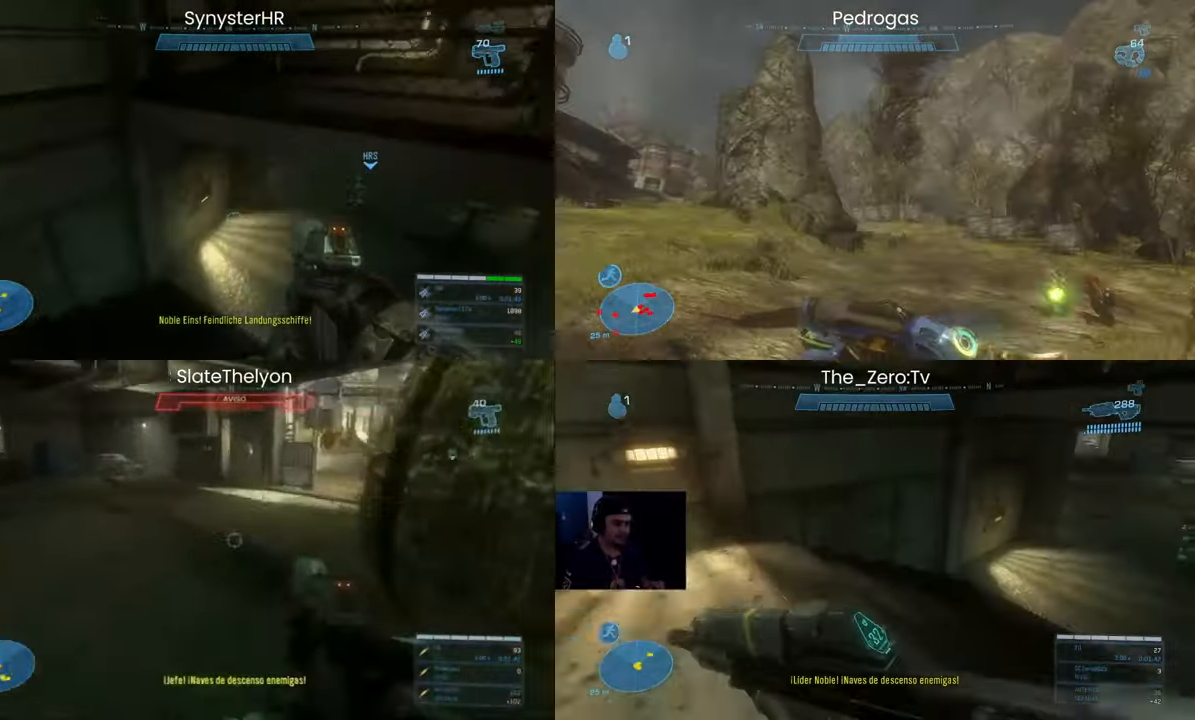
{"keys": ["w"], "mouse": [], "events": [[500, "shift", "up"]]}
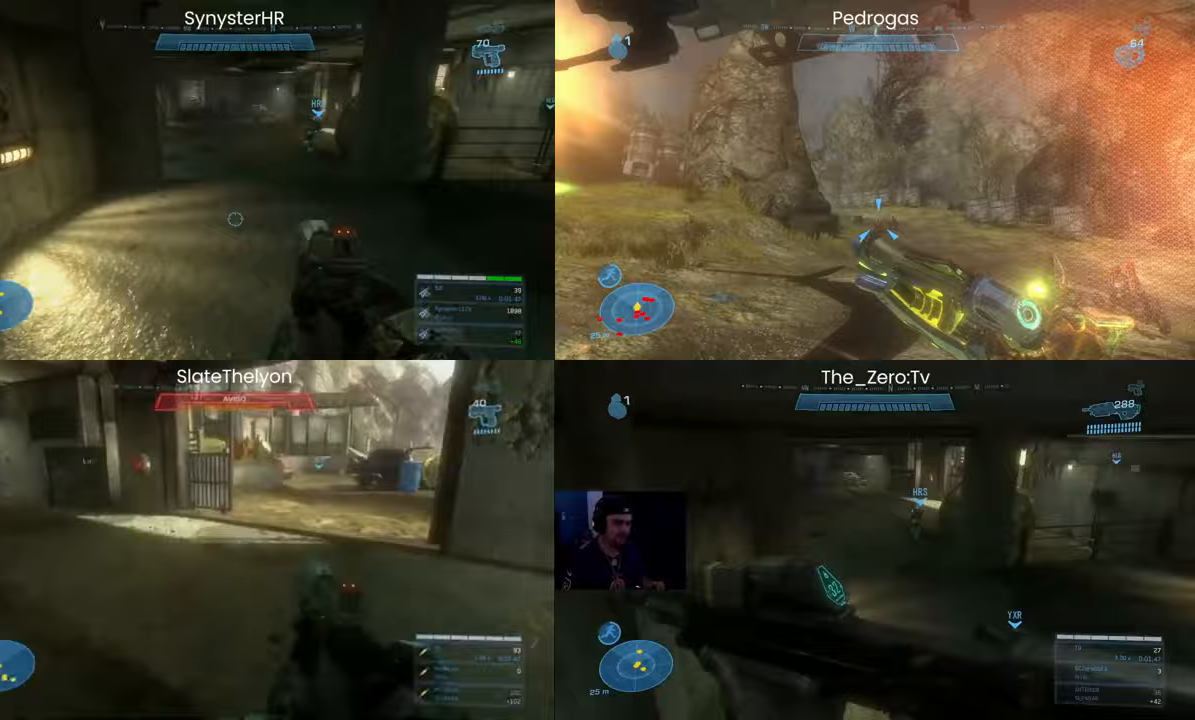
{"keys": ["a", "e", "w"], "mouse": [], "events": [[100, "a", "down"], [500, "e", "down"]]}
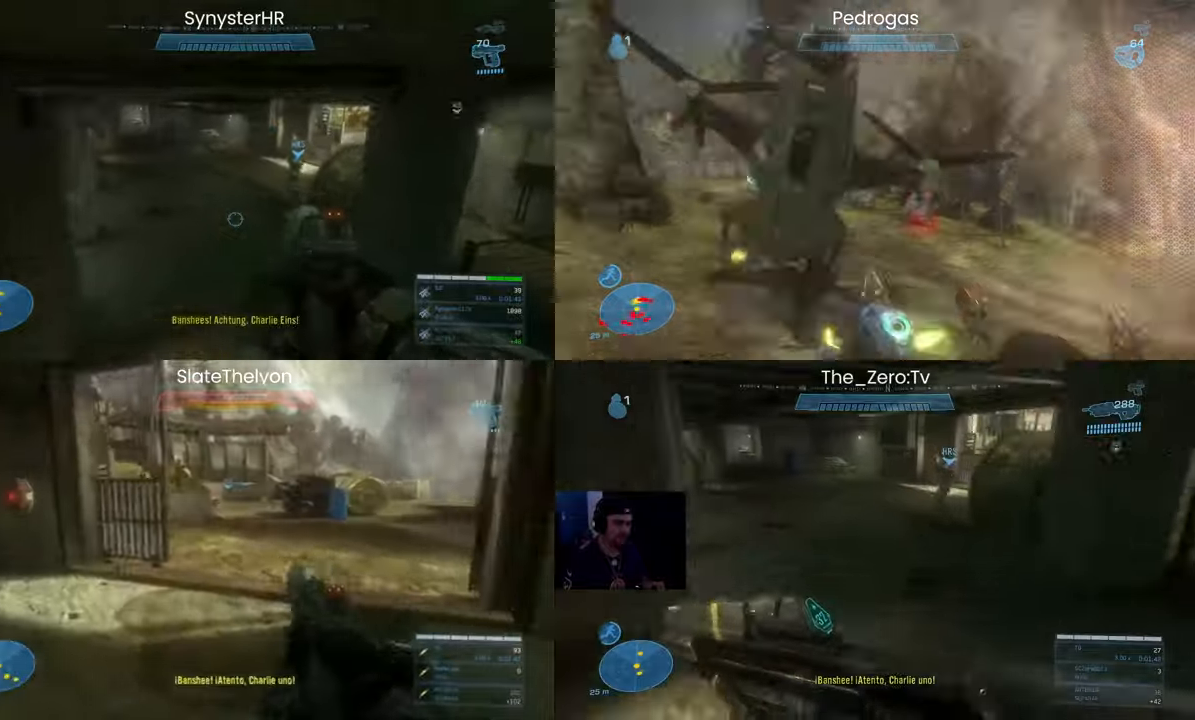
{"keys": ["e", "w"], "mouse": [], "events": [[433, "a", "up"]]}
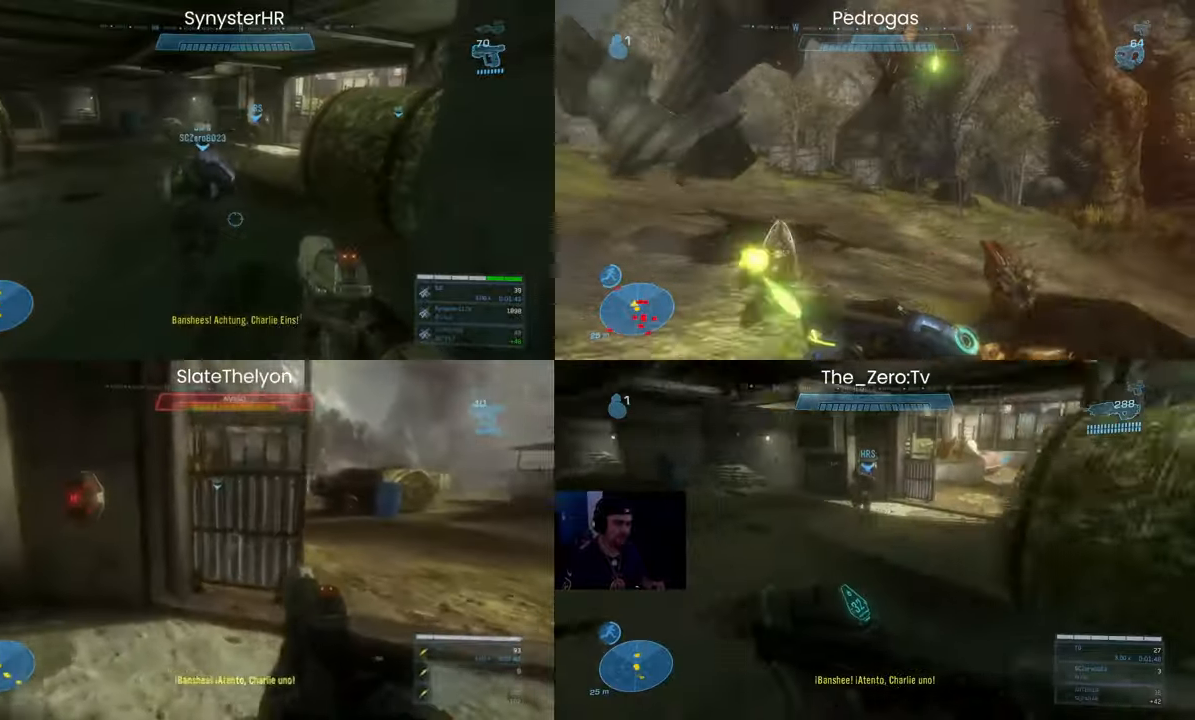
{"keys": ["e", "w"], "mouse": [], "events": []}
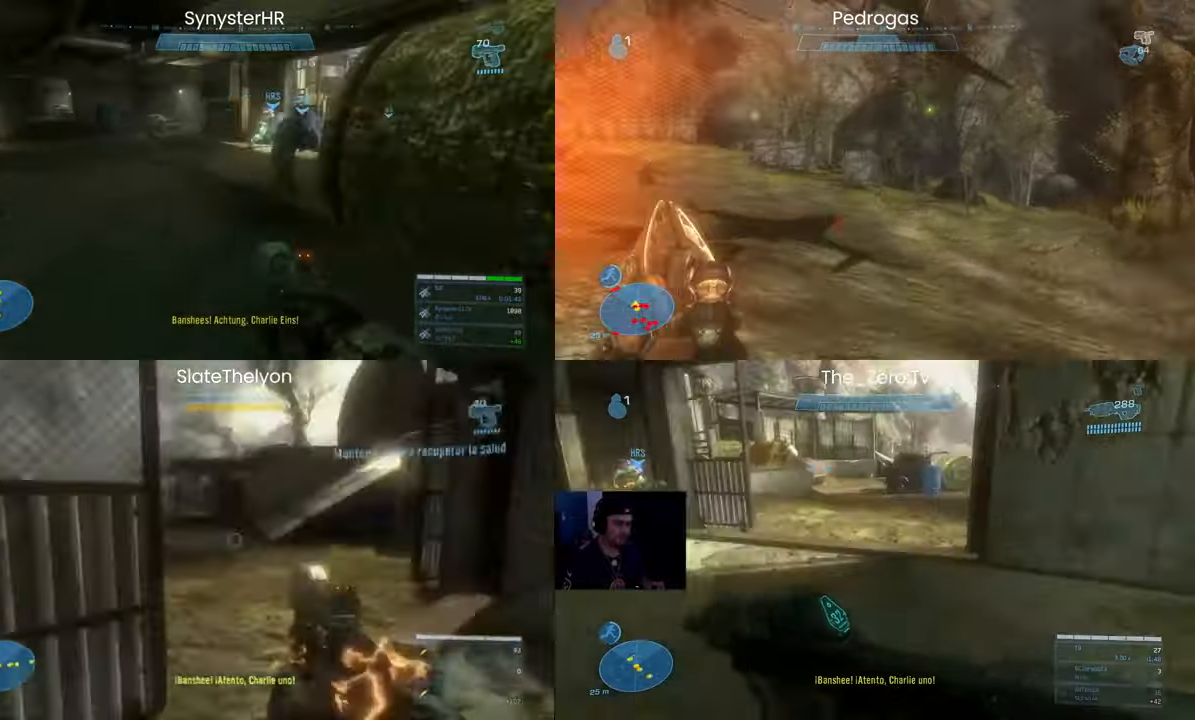
{"keys": ["w"], "mouse": [], "events": [[367, "e", "up"]]}
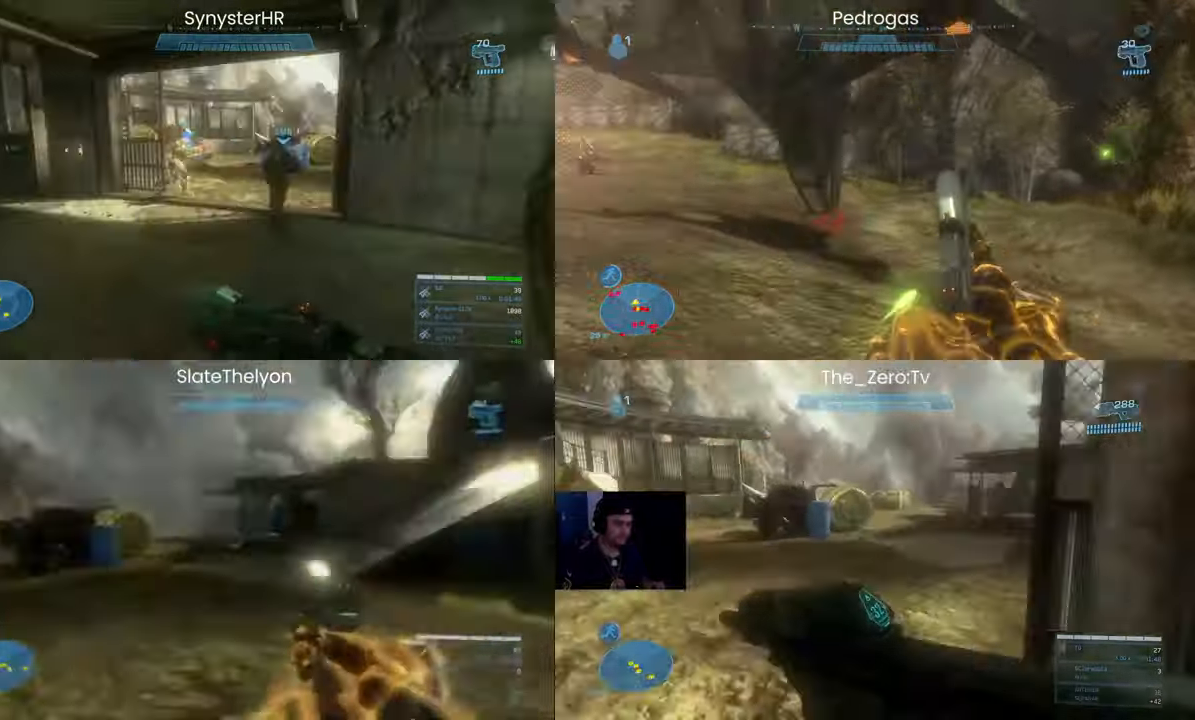
{"keys": ["shift", "w"], "mouse": [], "events": [[200, "shift", "down"]]}
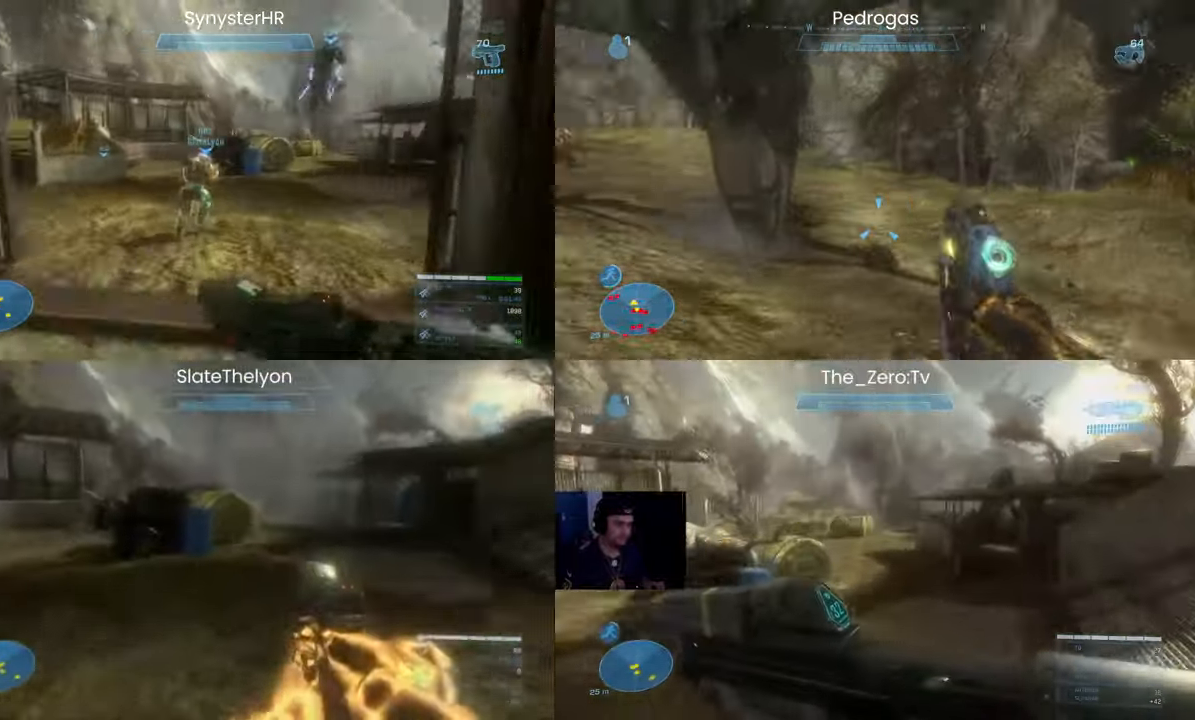
{"keys": ["shift", "w"], "mouse": [], "events": []}
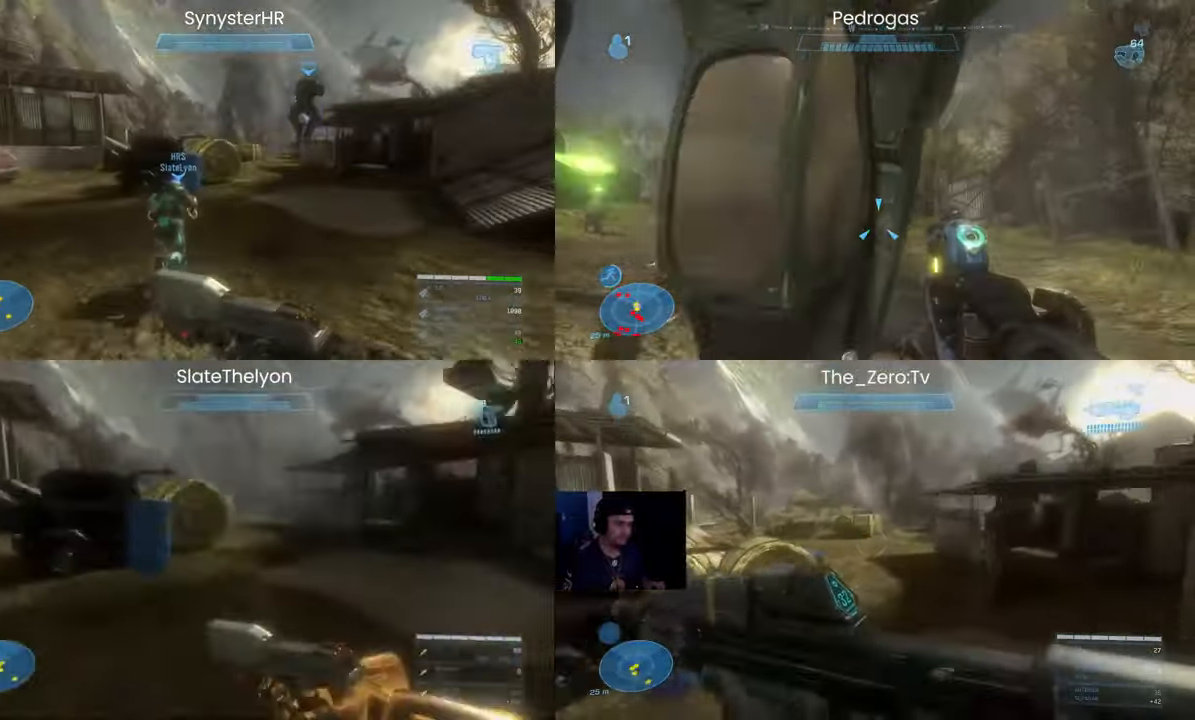
{"keys": ["space", "w"], "mouse": [], "events": [[100, "shift", "up"], [467, "space", "down"]]}
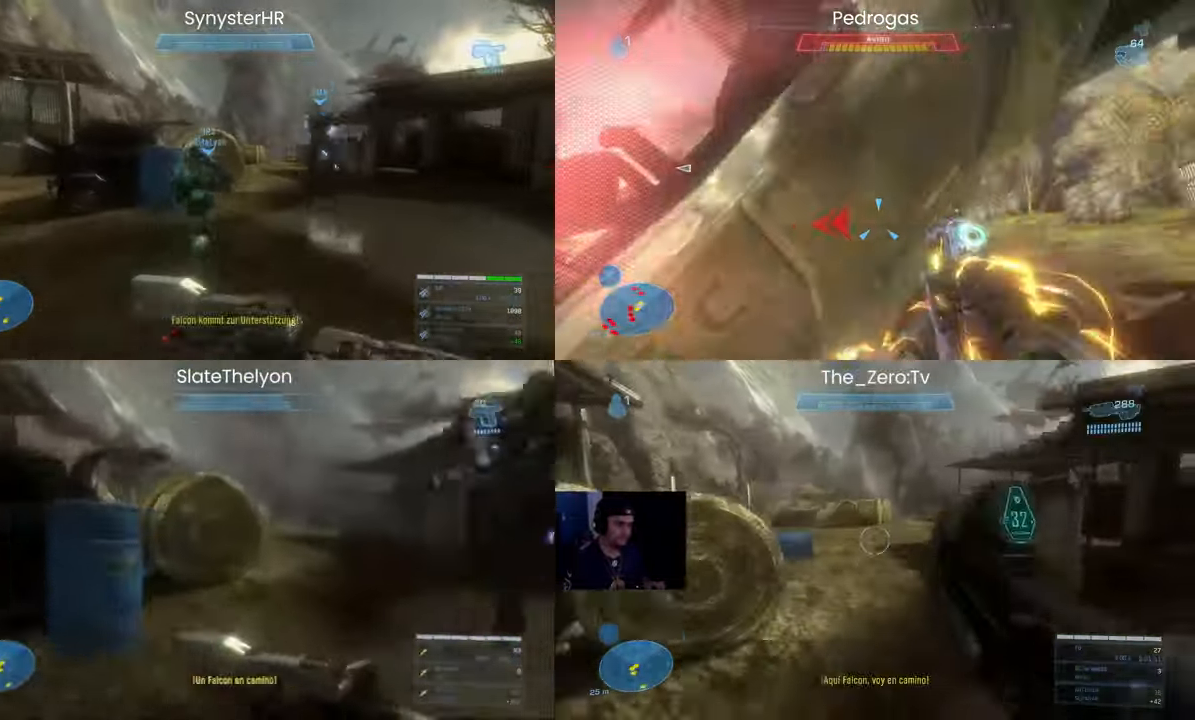
{"keys": ["alt", "w"], "mouse": [], "events": [[233, "alt", "down"], [233, "space", "up"]]}
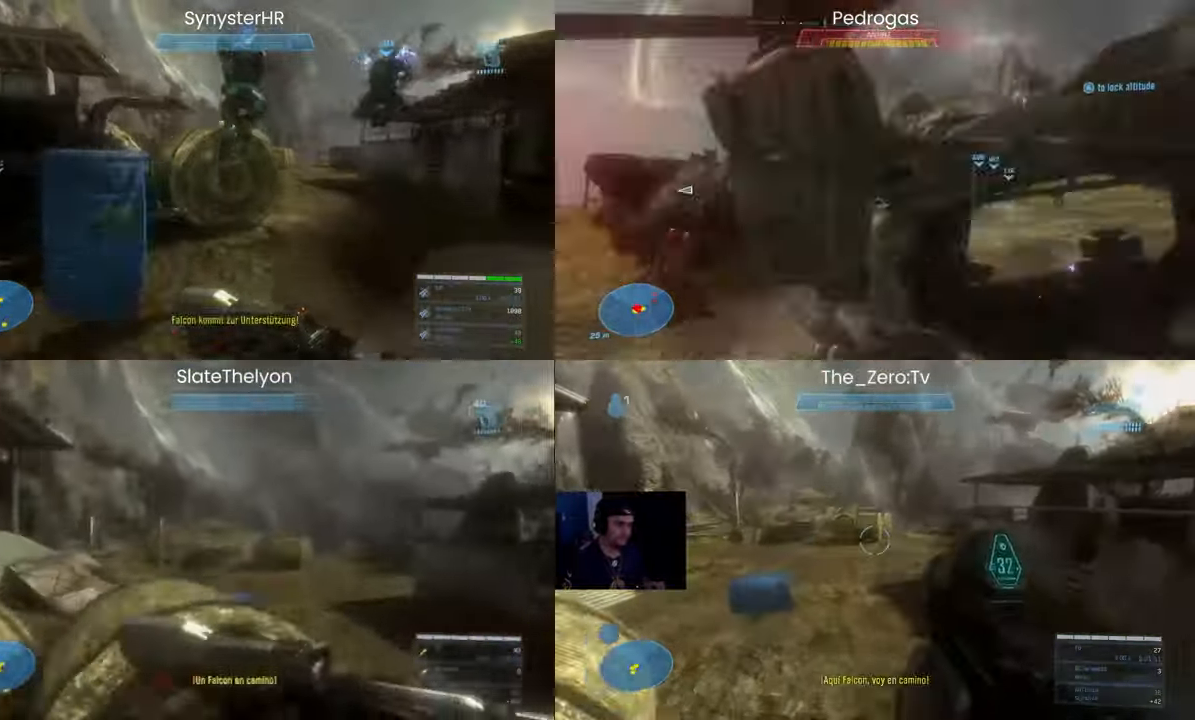
{"keys": ["w"], "mouse": []}
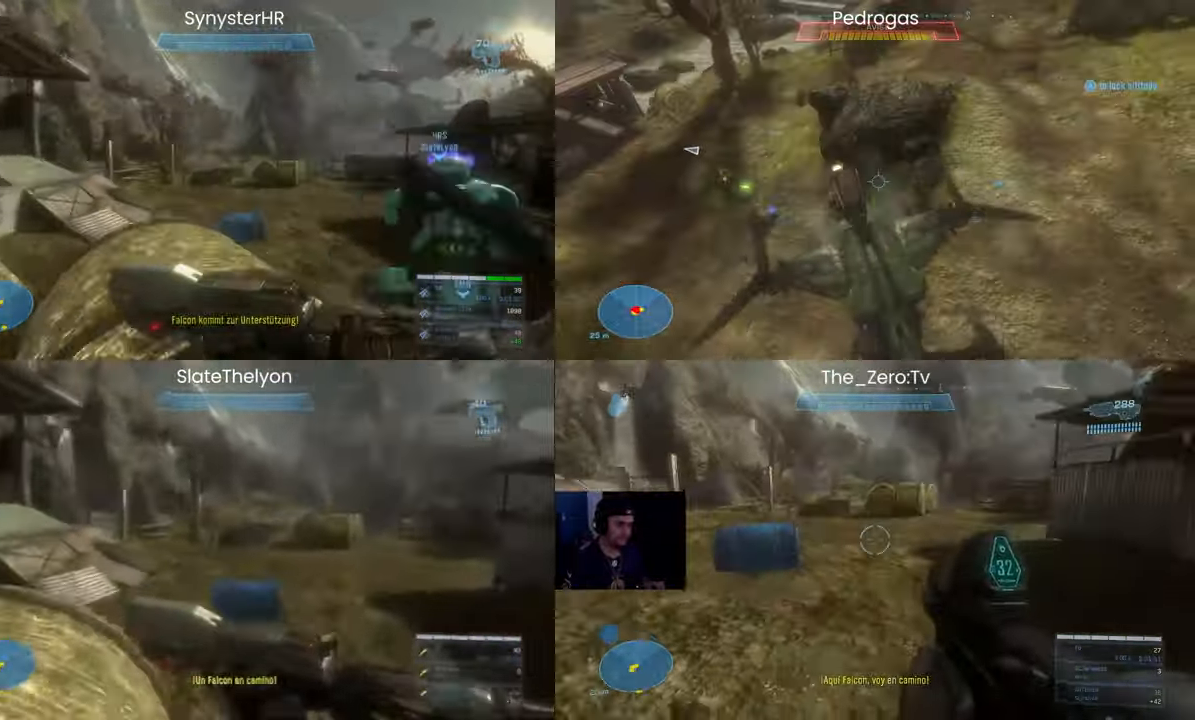
{"keys": ["w"], "mouse": []}
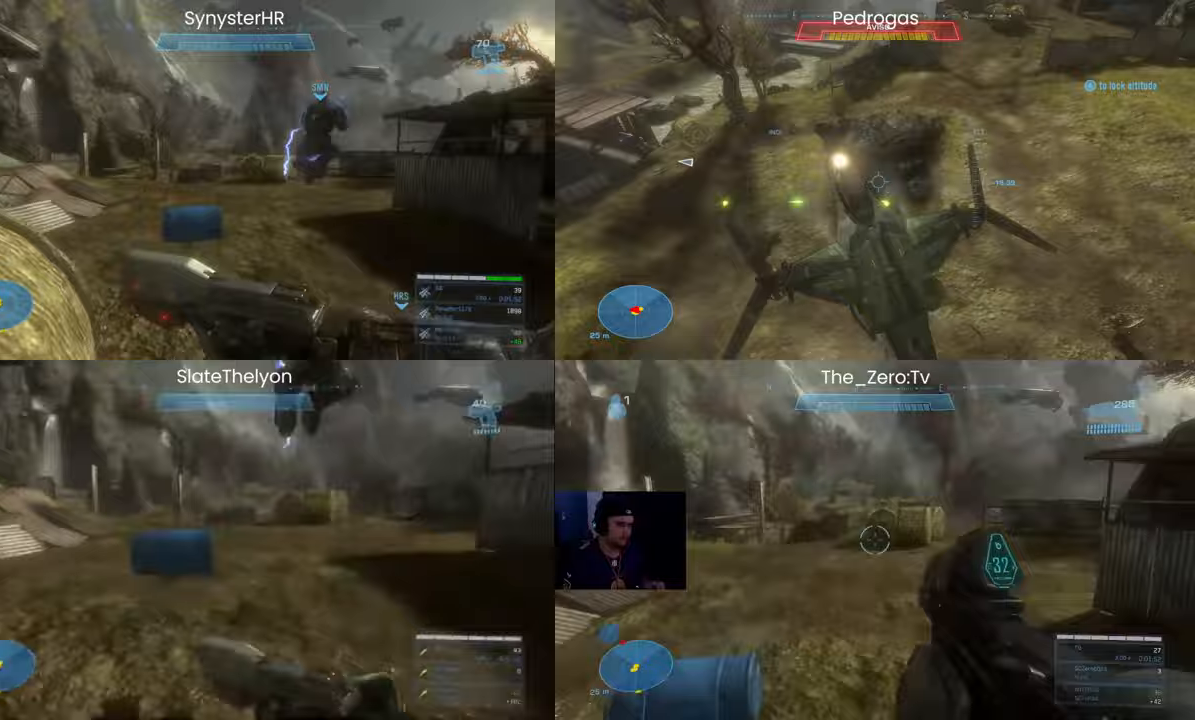
{"keys": ["space", "w"], "mouse": [], "events": [[300, "space", "down"]]}
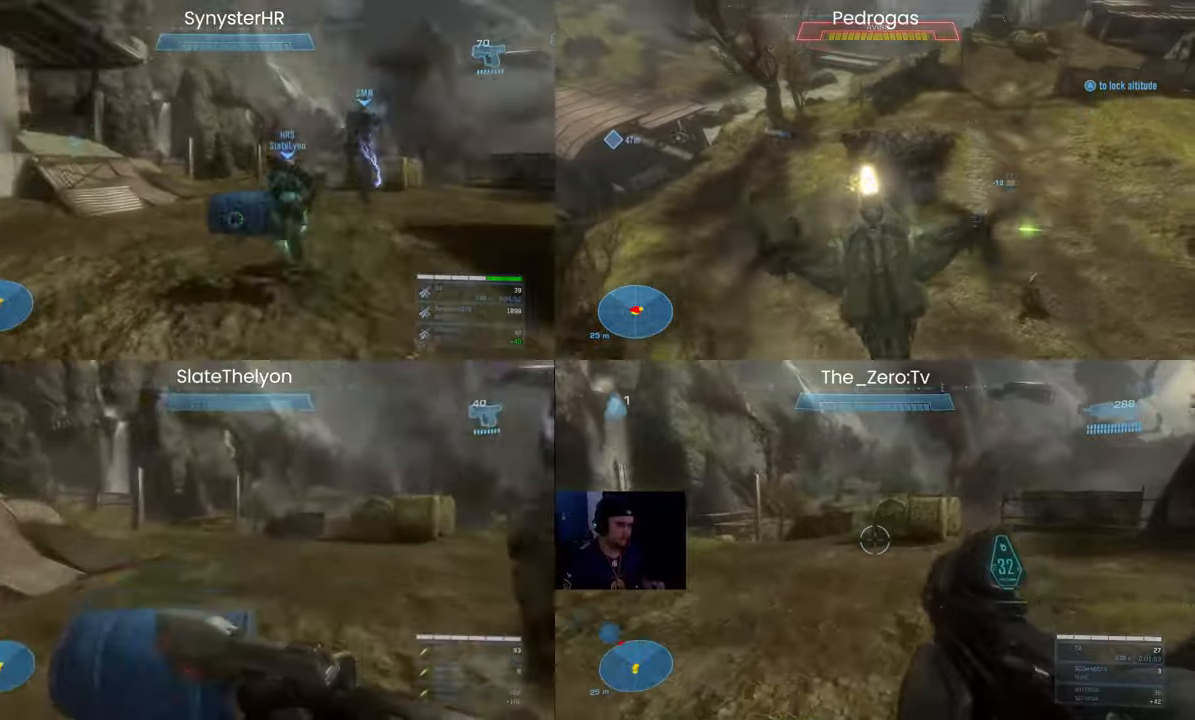
{"keys": ["d"], "mouse": [], "events": [[67, "space", "up"], [233, "d", "down"], [433, "w", "up"]]}
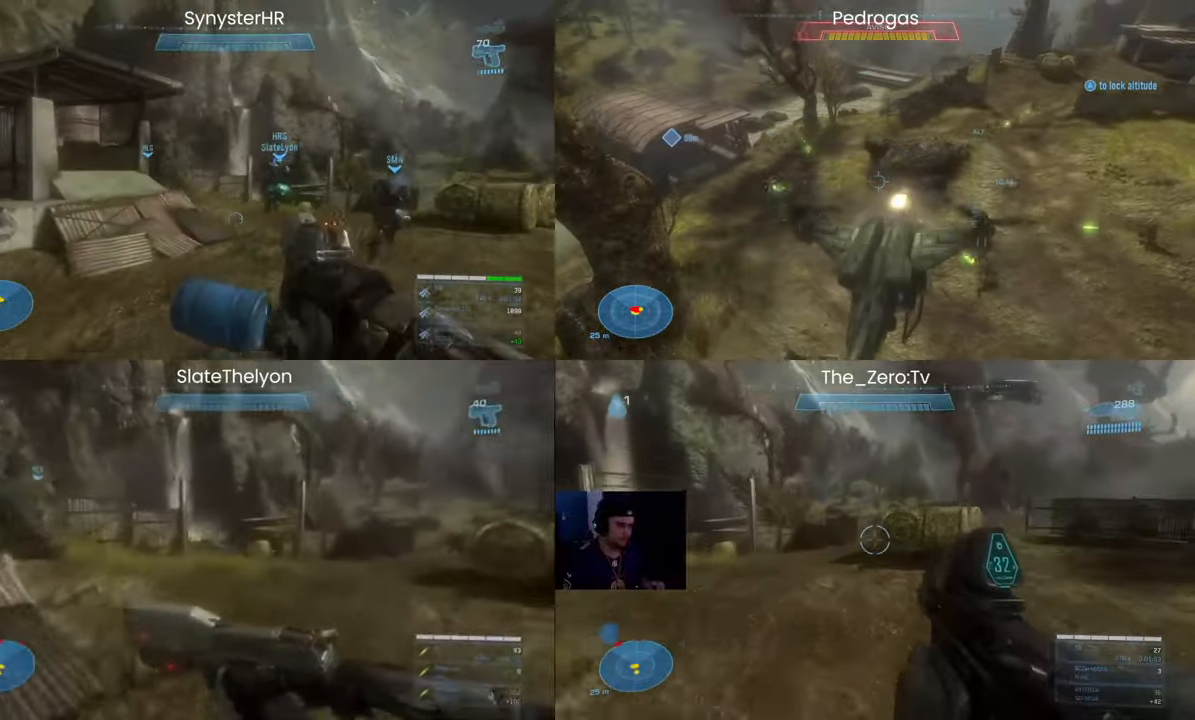
{"keys": ["space", "w"], "mouse": [], "events": [[100, "d", "up"], [100, "w", "down"], [500, "space", "down"]]}